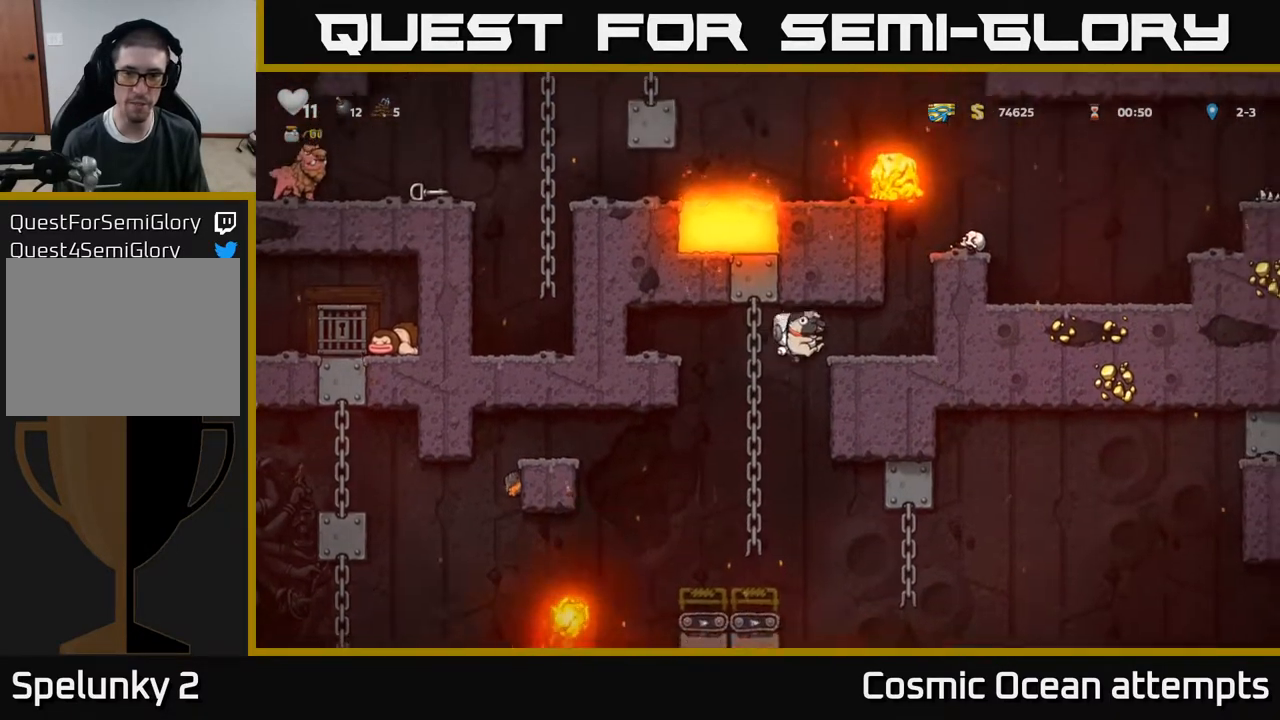
Gameplay with a controller (Xbox layout); each line is a JSON object with the inputs held at the frame after it. "events" lists button and stick changes between this image and that frame as [ms after this image, input, new state], when the widget could be followed in between. Not read: left_stick.
{"buttons": ["DPAD_UP"], "right_stick": "center", "events": [[50, "DPAD_RIGHT", "up"], [83, "A", "up"], [217, "DPAD_LEFT", "down"], [450, "DPAD_UP", "down"], [483, "DPAD_LEFT", "up"]]}
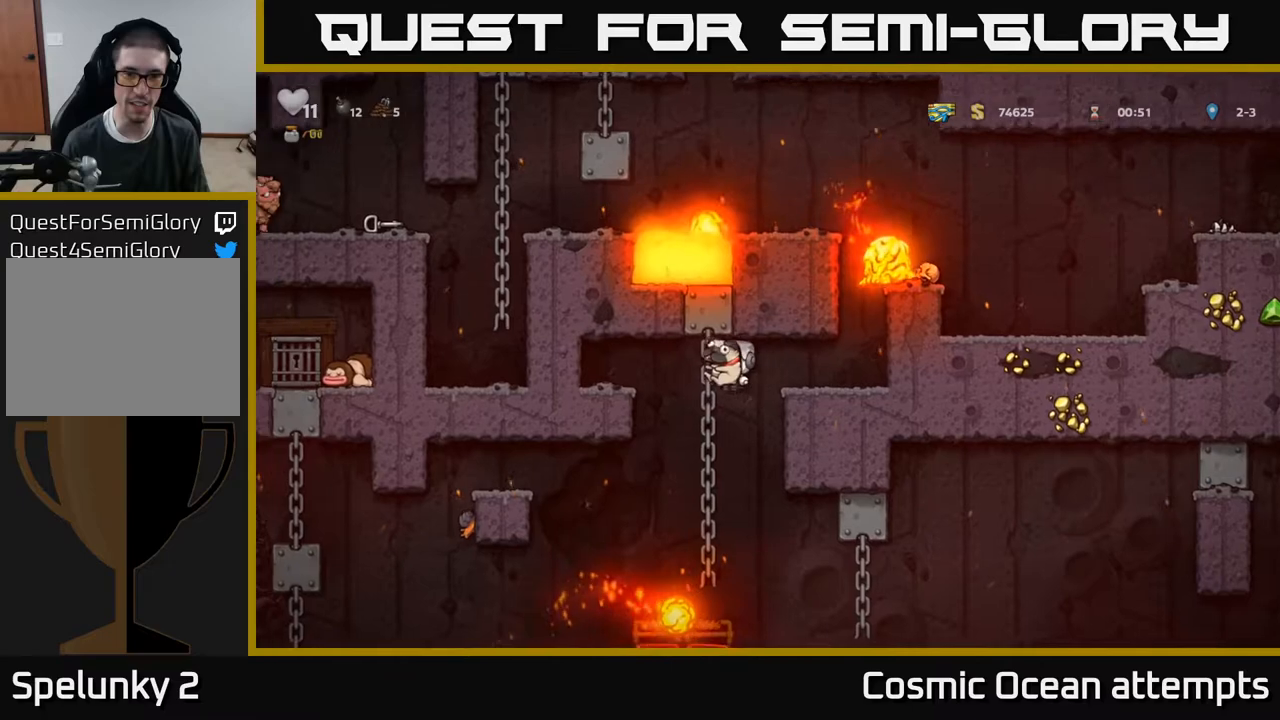
{"buttons": [], "right_stick": "center", "events": [[83, "DPAD_UP", "up"], [367, "DPAD_DOWN", "down"], [500, "DPAD_DOWN", "up"]]}
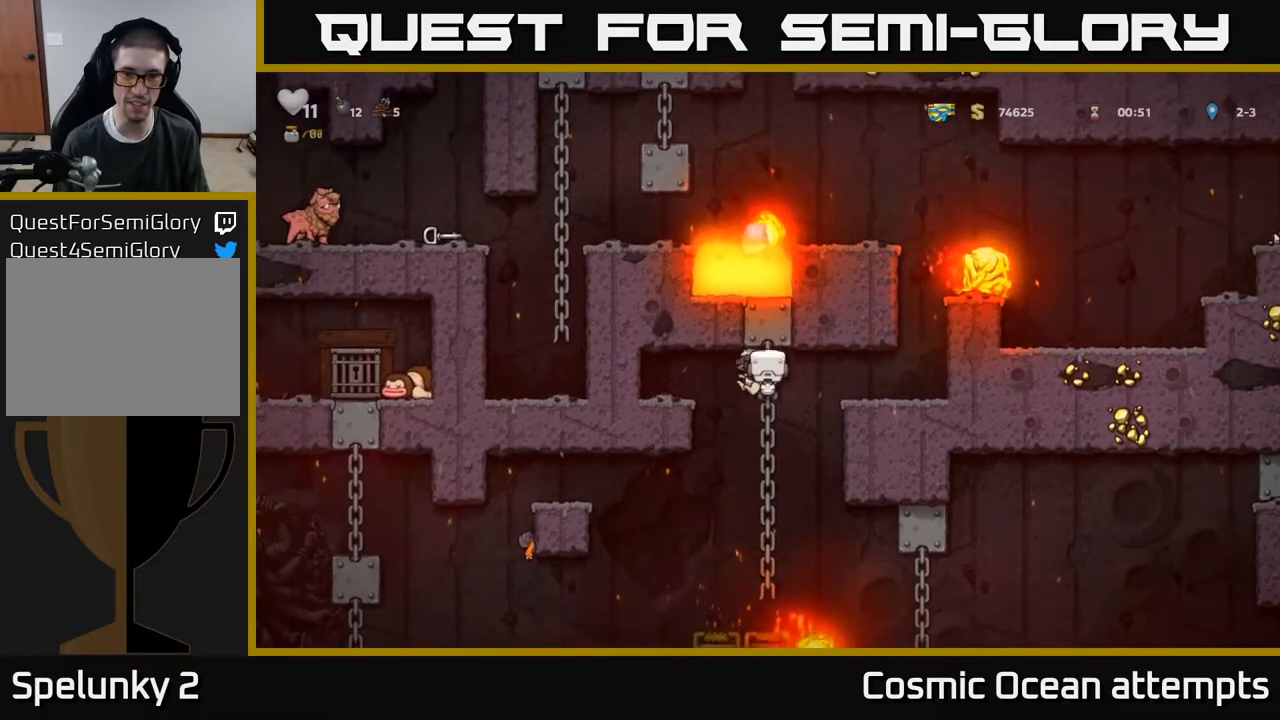
{"buttons": [], "right_stick": "center", "events": [[133, "DPAD_RIGHT", "down"], [200, "A", "down"], [400, "A", "up"], [450, "DPAD_RIGHT", "up"]]}
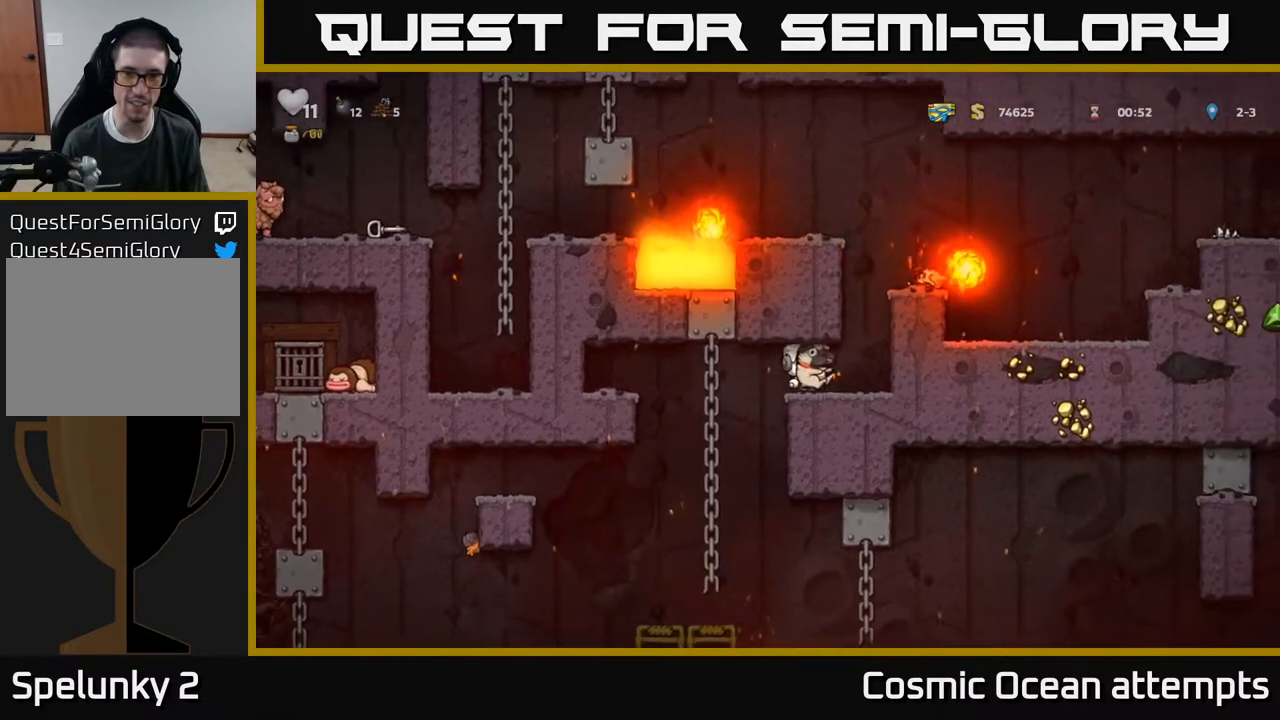
{"buttons": ["DPAD_RIGHT"], "right_stick": "center", "events": [[483, "DPAD_RIGHT", "down"]]}
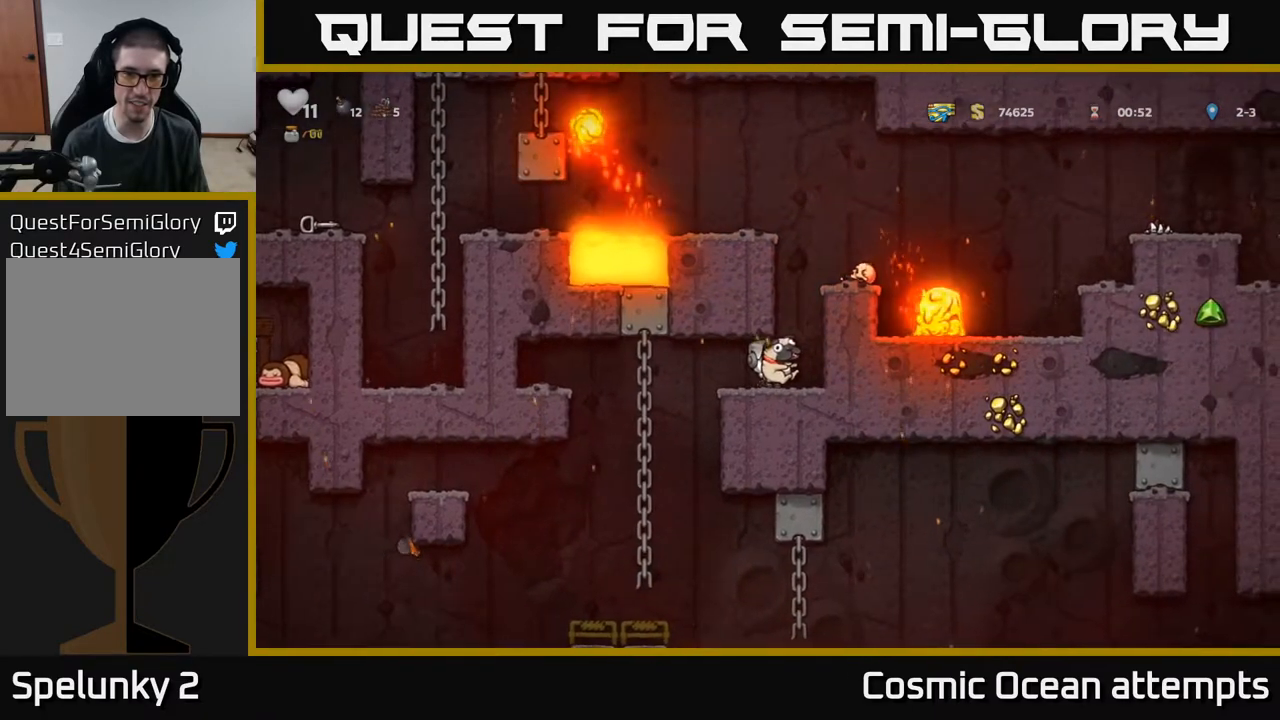
{"buttons": ["A", "DPAD_RIGHT"], "right_stick": "center", "events": [[83, "A", "down"], [167, "DPAD_RIGHT", "up"], [200, "DPAD_RIGHT", "down"], [283, "A", "up"], [500, "A", "down"]]}
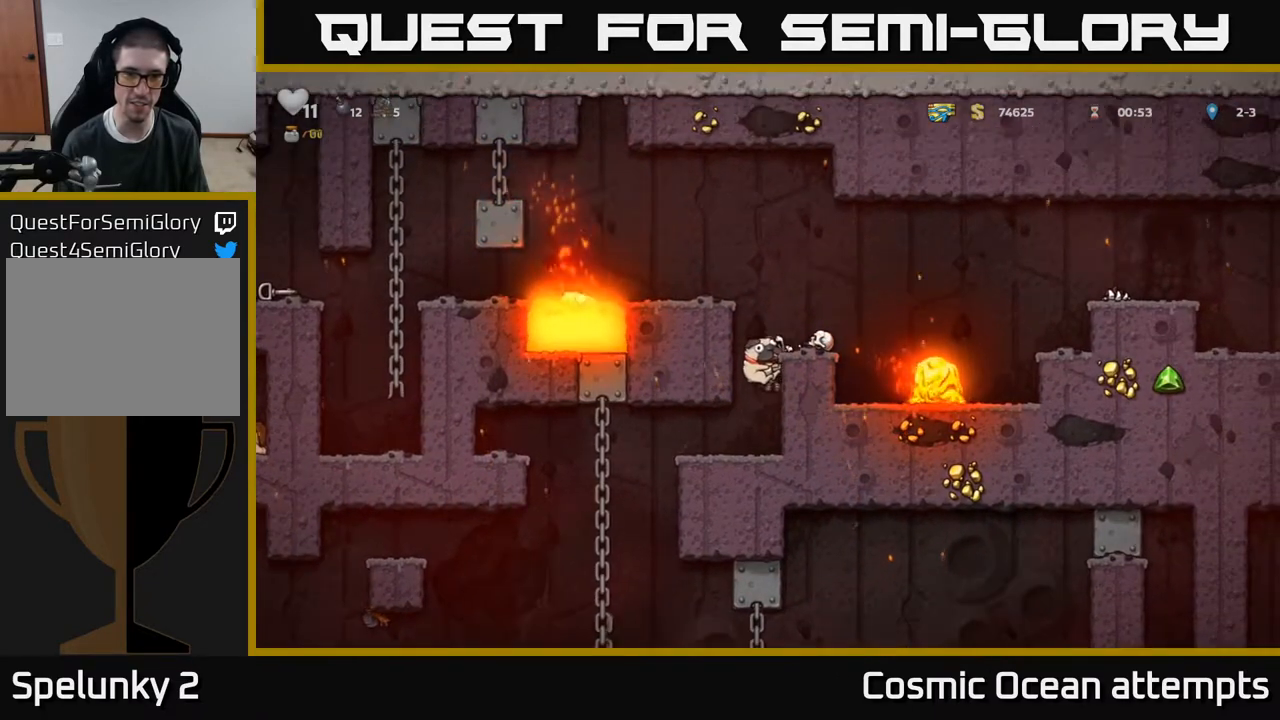
{"buttons": ["A", "DPAD_LEFT"], "right_stick": "center", "events": [[117, "A", "up"], [150, "DPAD_RIGHT", "up"], [400, "DPAD_LEFT", "down"], [417, "A", "down"]]}
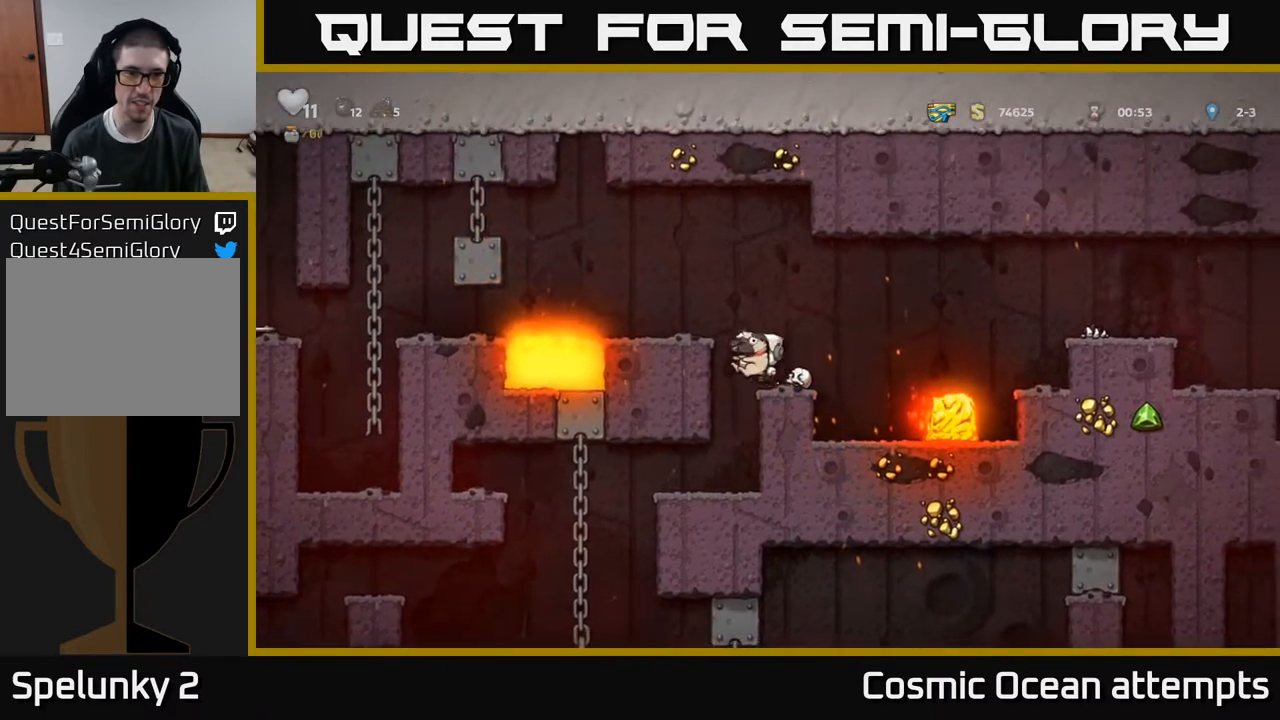
{"buttons": ["A", "DPAD_LEFT"], "right_stick": "center", "events": [[83, "A", "up"], [83, "DPAD_LEFT", "up"], [267, "DPAD_LEFT", "down"], [433, "A", "down"]]}
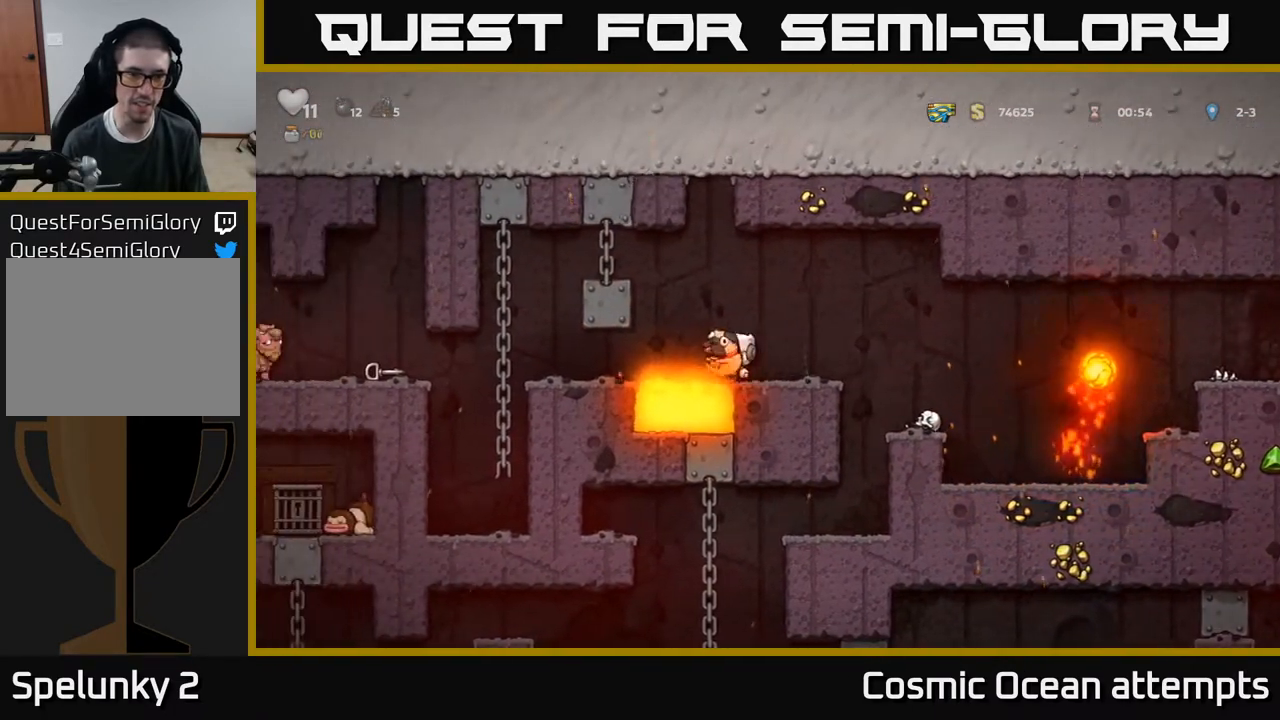
{"buttons": ["DPAD_LEFT"], "right_stick": "center", "events": [[150, "A", "up"], [317, "A", "down"], [500, "A", "up"]]}
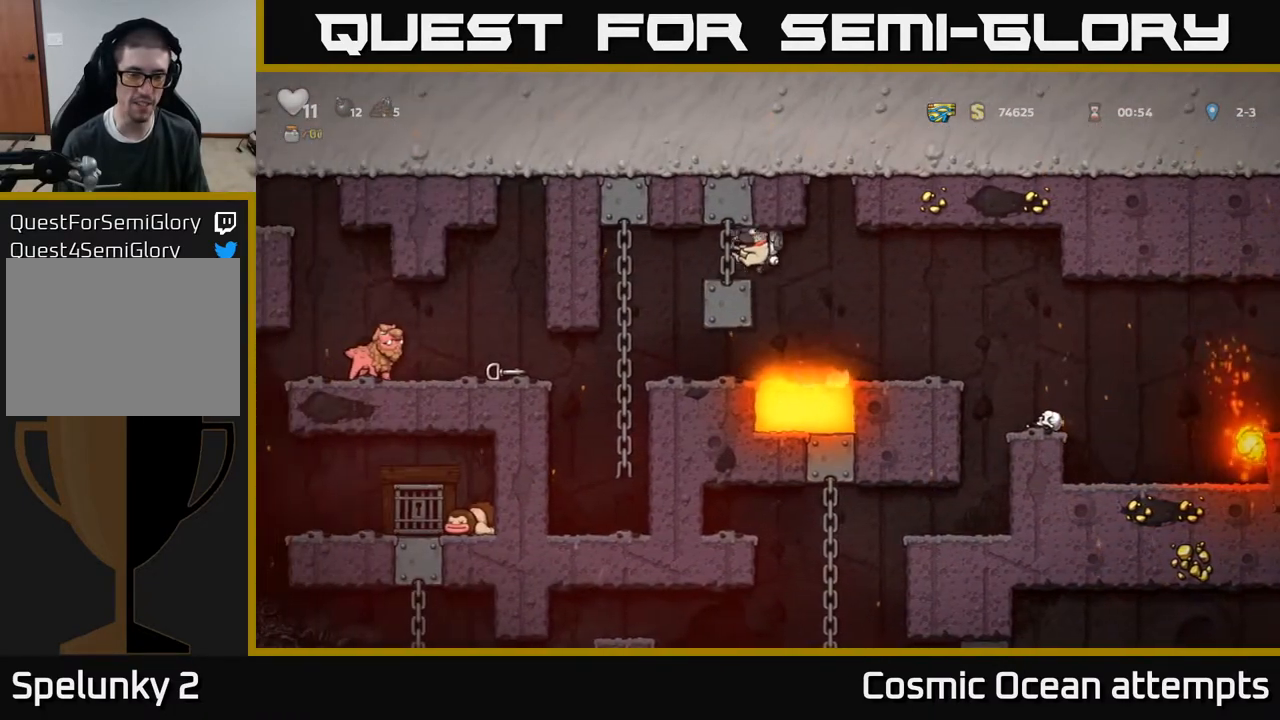
{"buttons": ["DPAD_UP"], "right_stick": "center", "events": [[200, "DPAD_LEFT", "up"], [417, "DPAD_UP", "down"]]}
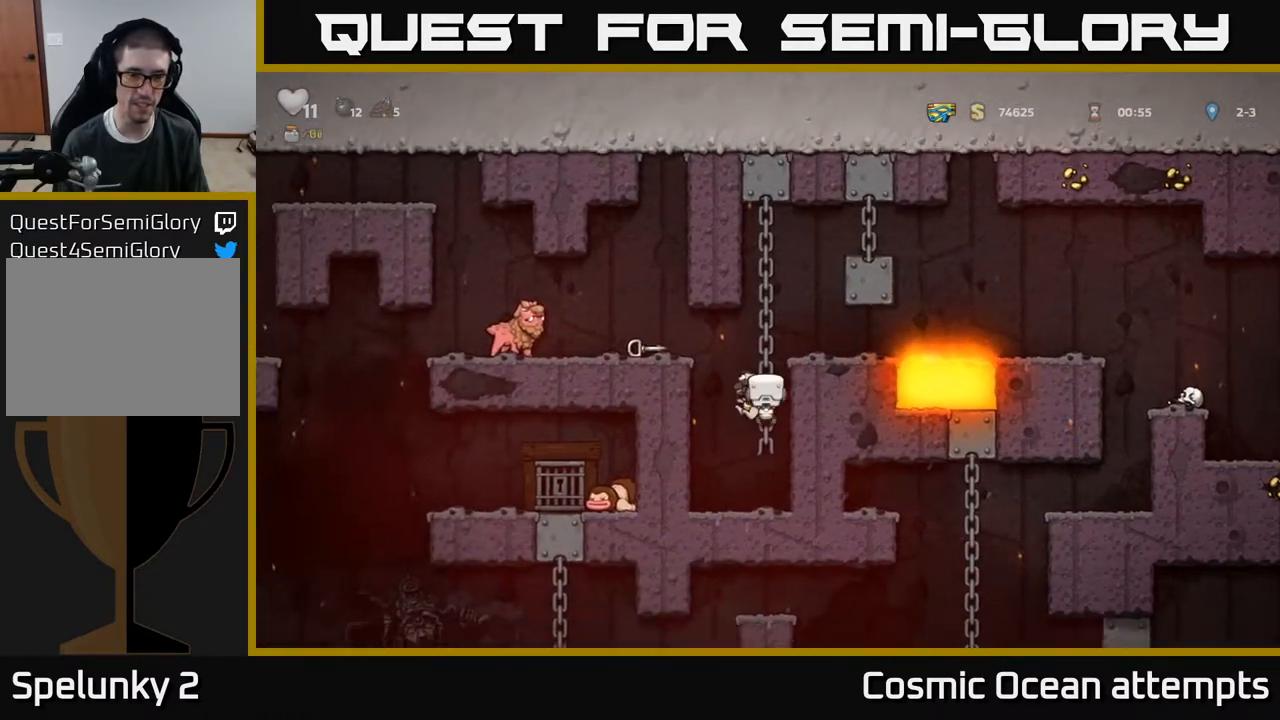
{"buttons": ["DPAD_LEFT"], "right_stick": "center", "events": [[100, "DPAD_UP", "up"], [133, "DPAD_LEFT", "down"], [183, "A", "down"], [333, "A", "up"]]}
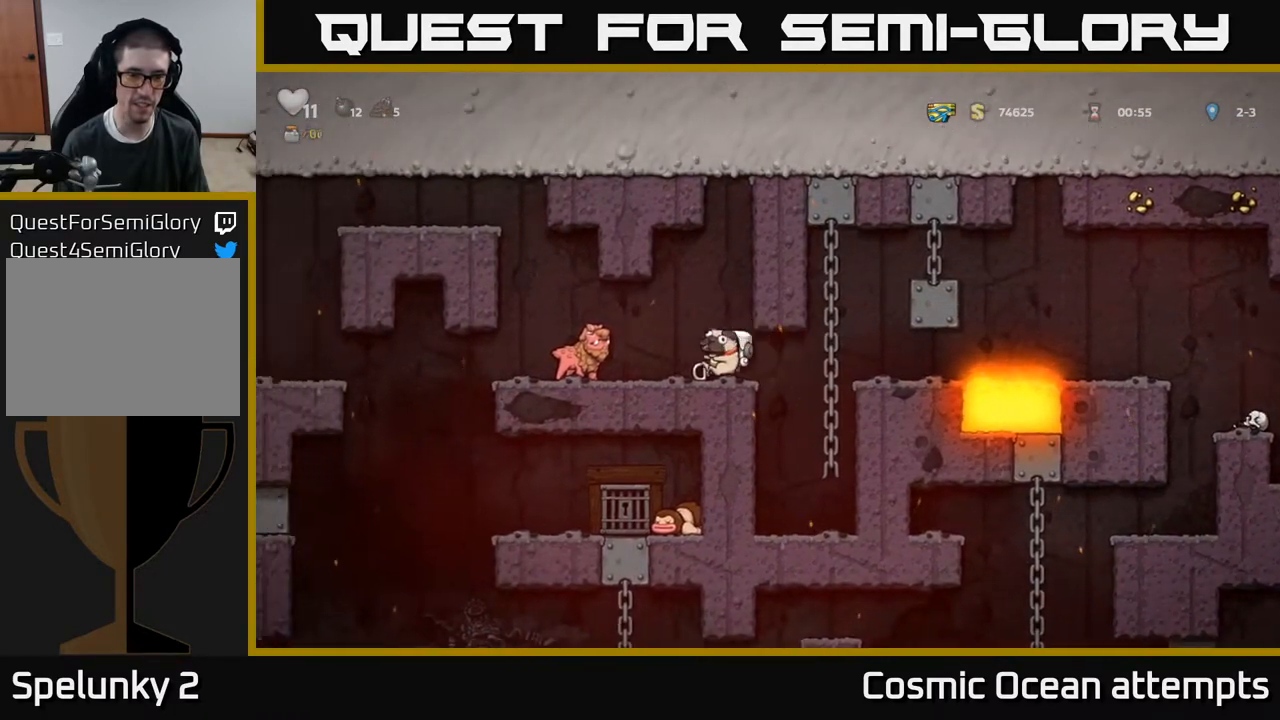
{"buttons": ["DPAD_DOWN"], "right_stick": "center", "events": [[400, "DPAD_LEFT", "up"], [467, "DPAD_DOWN", "down"]]}
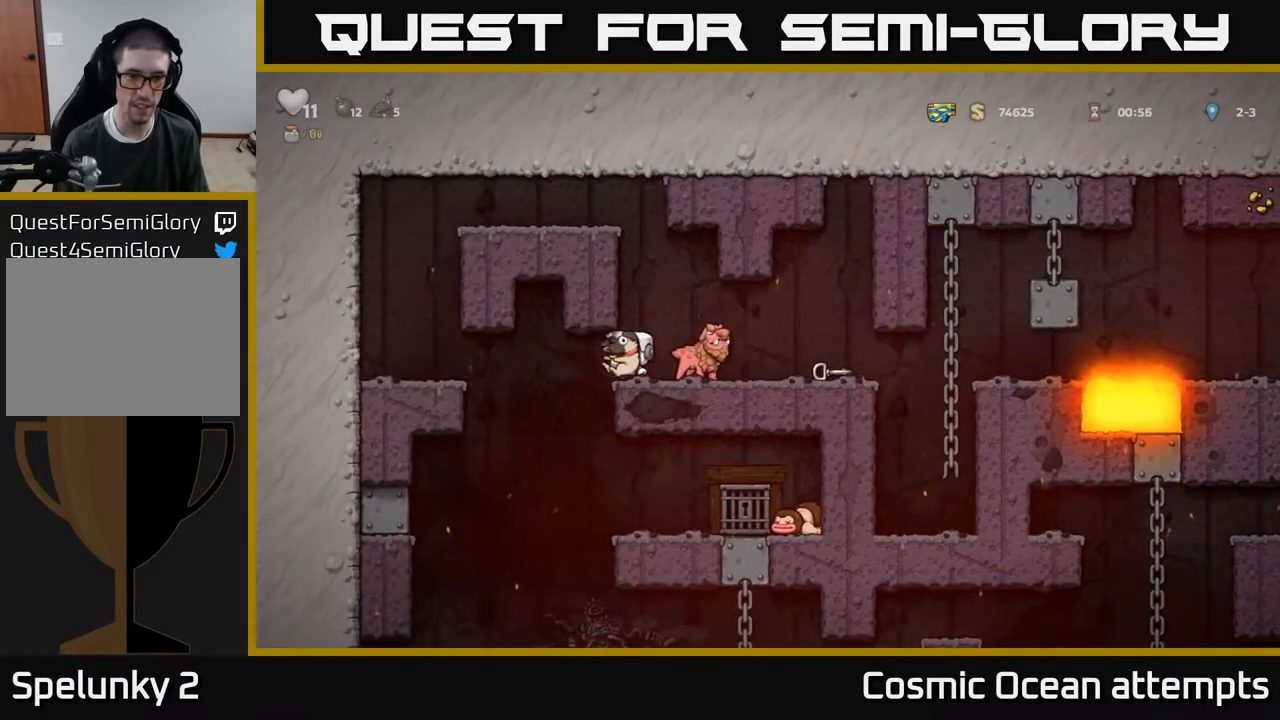
{"buttons": [], "right_stick": "center", "events": [[33, "X", "down"], [117, "X", "up"], [133, "DPAD_DOWN", "up"], [200, "DPAD_RIGHT", "down"], [417, "DPAD_RIGHT", "up"]]}
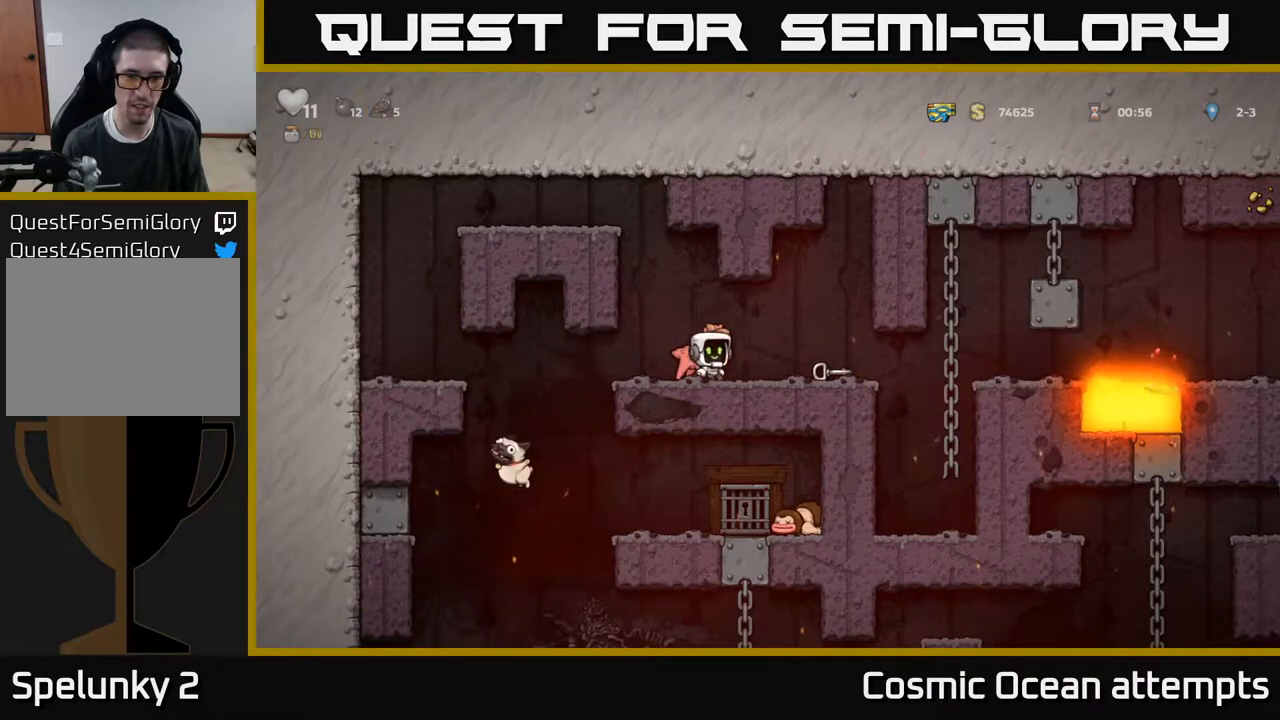
{"buttons": ["DPAD_LEFT"], "right_stick": "center", "events": [[83, "DPAD_LEFT", "down"], [183, "DPAD_DOWN", "down"], [200, "DPAD_LEFT", "up"], [283, "X", "down"], [400, "DPAD_DOWN", "up"], [417, "X", "up"], [450, "DPAD_LEFT", "down"]]}
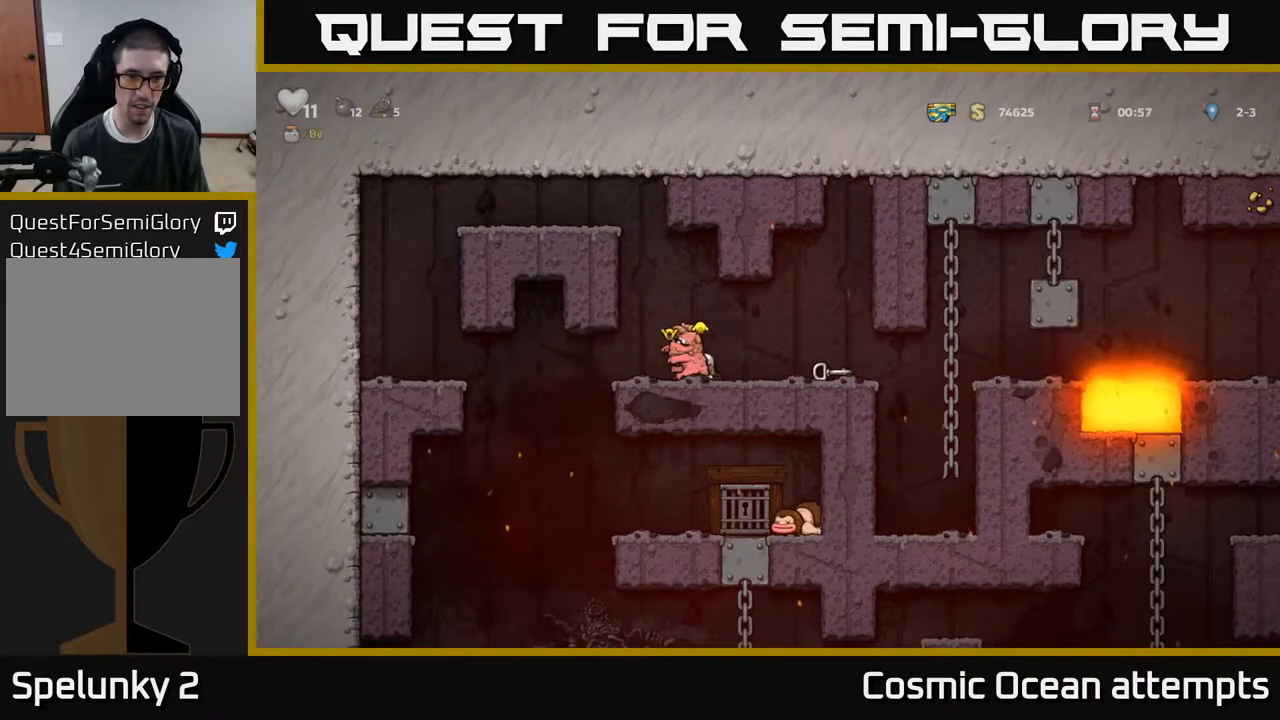
{"buttons": [], "right_stick": "center", "events": [[67, "DPAD_DOWN", "down"], [83, "DPAD_LEFT", "up"], [233, "X", "down"], [383, "X", "up"], [483, "DPAD_DOWN", "up"]]}
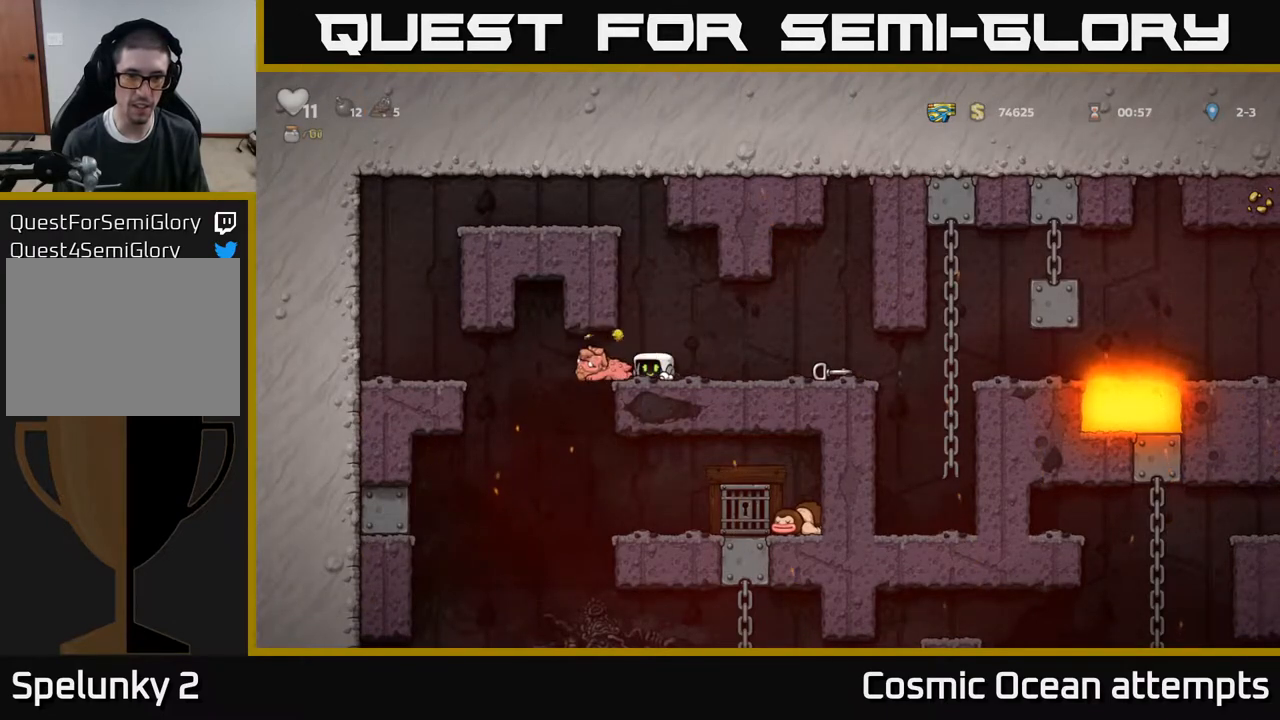
{"buttons": ["DPAD_DOWN"], "right_stick": "center", "events": [[200, "DPAD_LEFT", "down"], [300, "DPAD_DOWN", "down"], [317, "DPAD_LEFT", "up"], [383, "X", "down"], [467, "X", "up"]]}
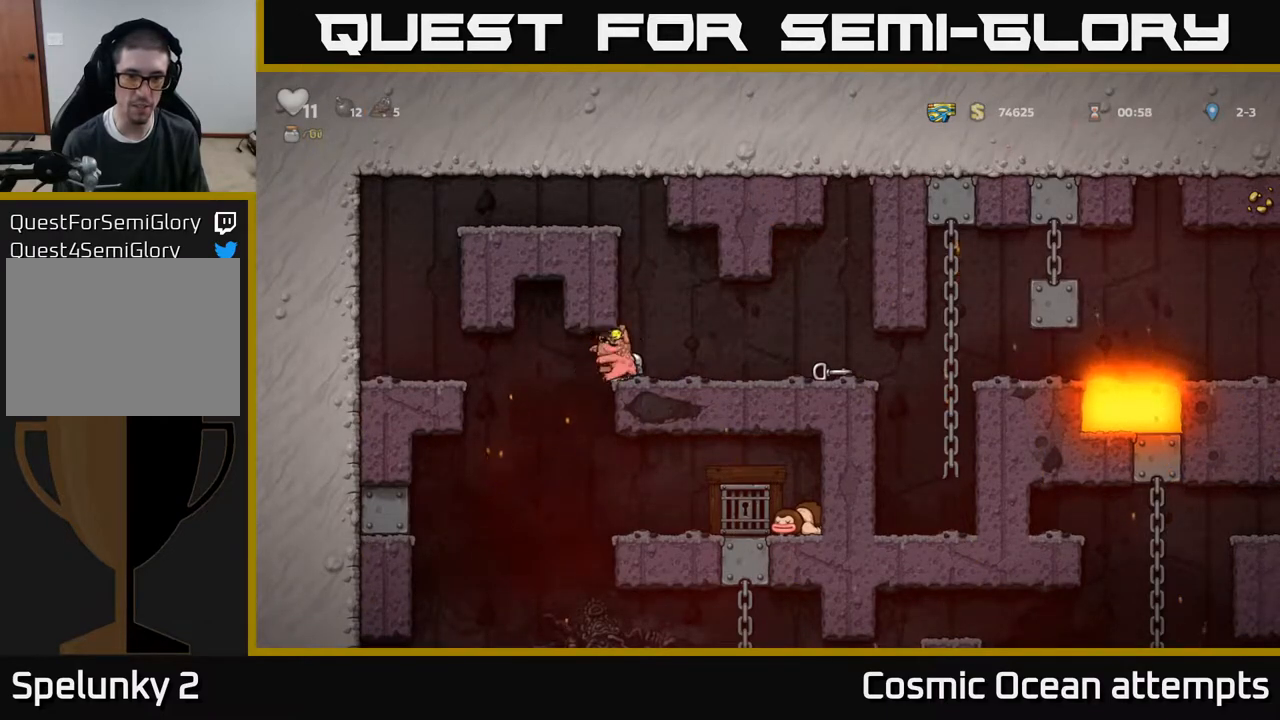
{"buttons": ["DPAD_RIGHT"], "right_stick": "center", "events": [[17, "X", "down"], [133, "X", "up"], [250, "DPAD_DOWN", "up"], [250, "DPAD_RIGHT", "down"]]}
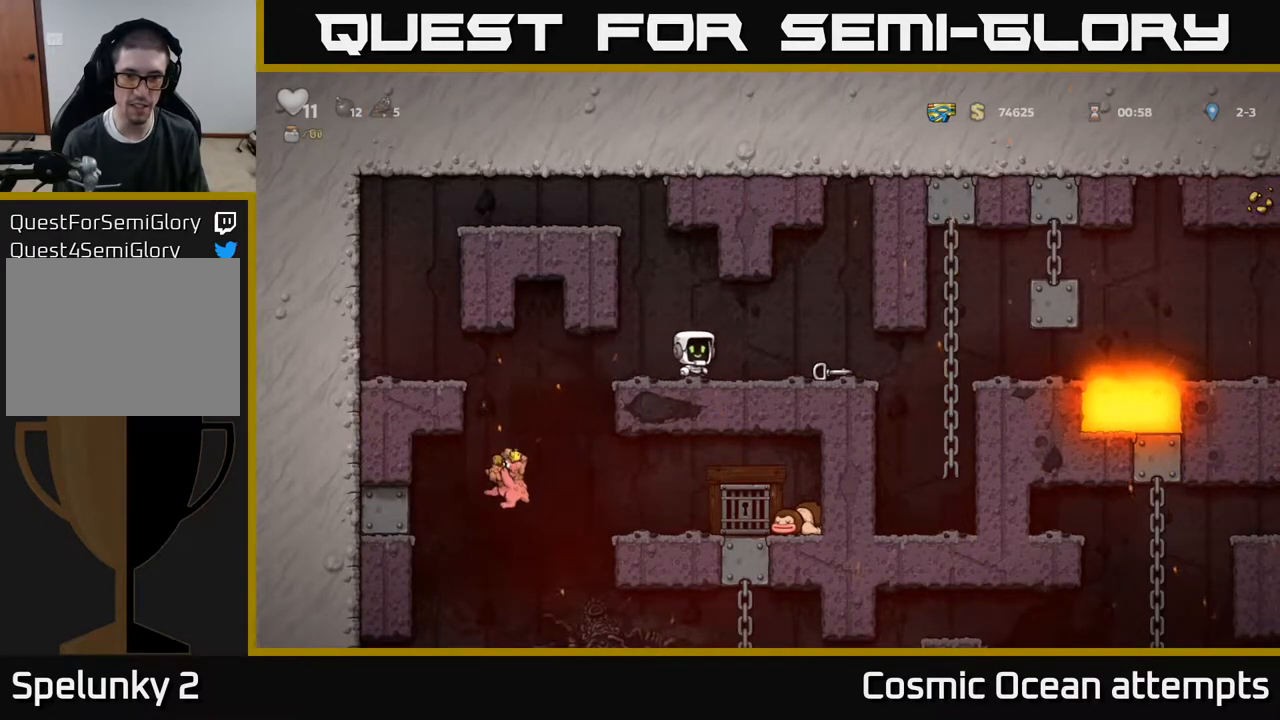
{"buttons": ["DPAD_LEFT"], "right_stick": "center", "events": [[200, "DPAD_DOWN", "down"], [233, "DPAD_RIGHT", "up"], [300, "X", "down"], [400, "DPAD_DOWN", "up"], [400, "X", "up"], [417, "DPAD_LEFT", "down"]]}
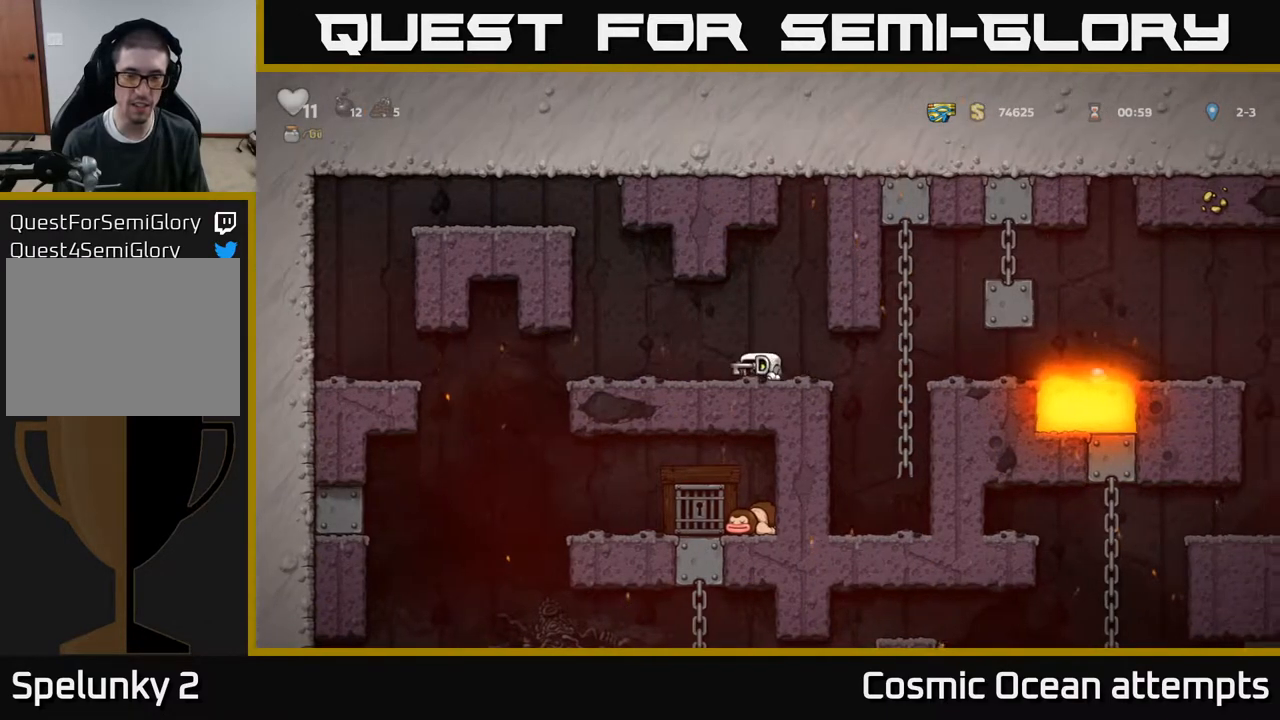
{"buttons": ["DPAD_DOWN", "DPAD_RIGHT"], "right_stick": "center", "events": [[467, "DPAD_LEFT", "up"], [483, "DPAD_DOWN", "down"], [483, "DPAD_RIGHT", "down"]]}
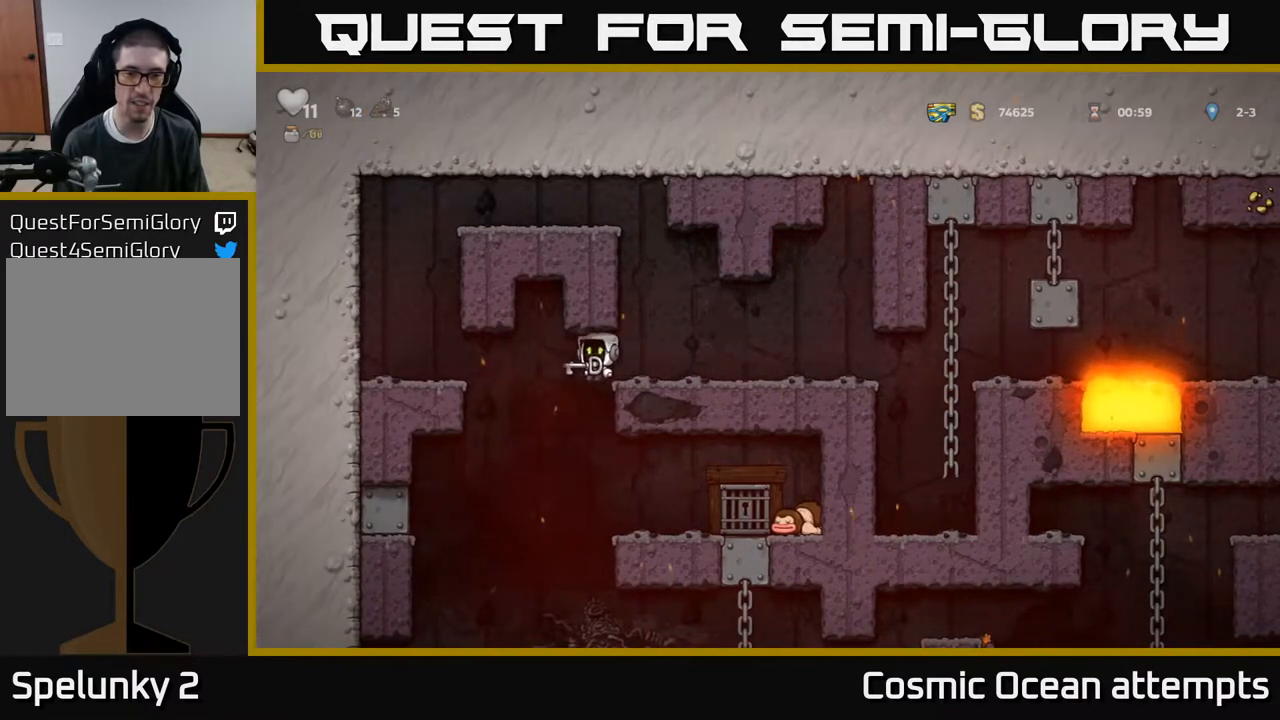
{"buttons": [], "right_stick": "center", "events": [[50, "DPAD_DOWN", "up"], [250, "DPAD_DOWN", "down"], [300, "DPAD_RIGHT", "up"], [333, "A", "down"], [417, "DPAD_DOWN", "up"], [433, "A", "up"]]}
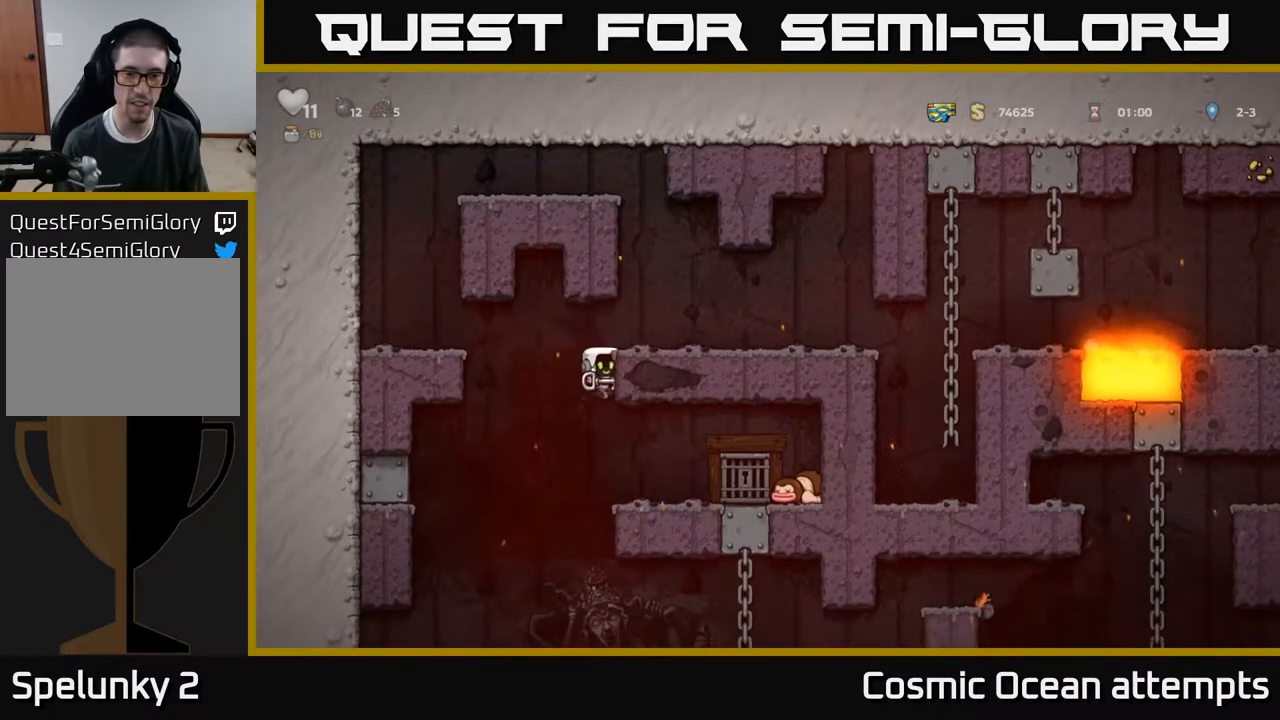
{"buttons": [], "right_stick": "center", "events": [[33, "DPAD_RIGHT", "down"], [350, "DPAD_RIGHT", "up"], [417, "L2", "down"], [500, "L2", "up"]]}
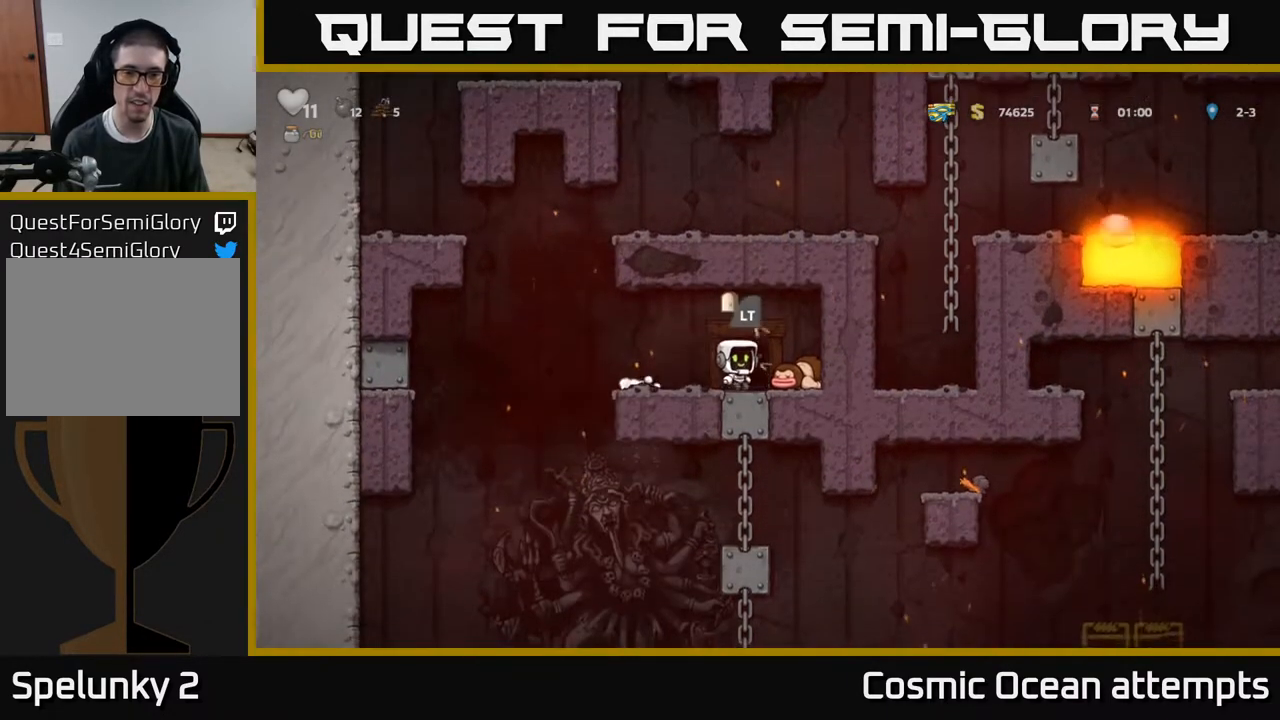
{"buttons": [], "right_stick": "center", "events": [[67, "L2", "down"], [167, "L2", "up"]]}
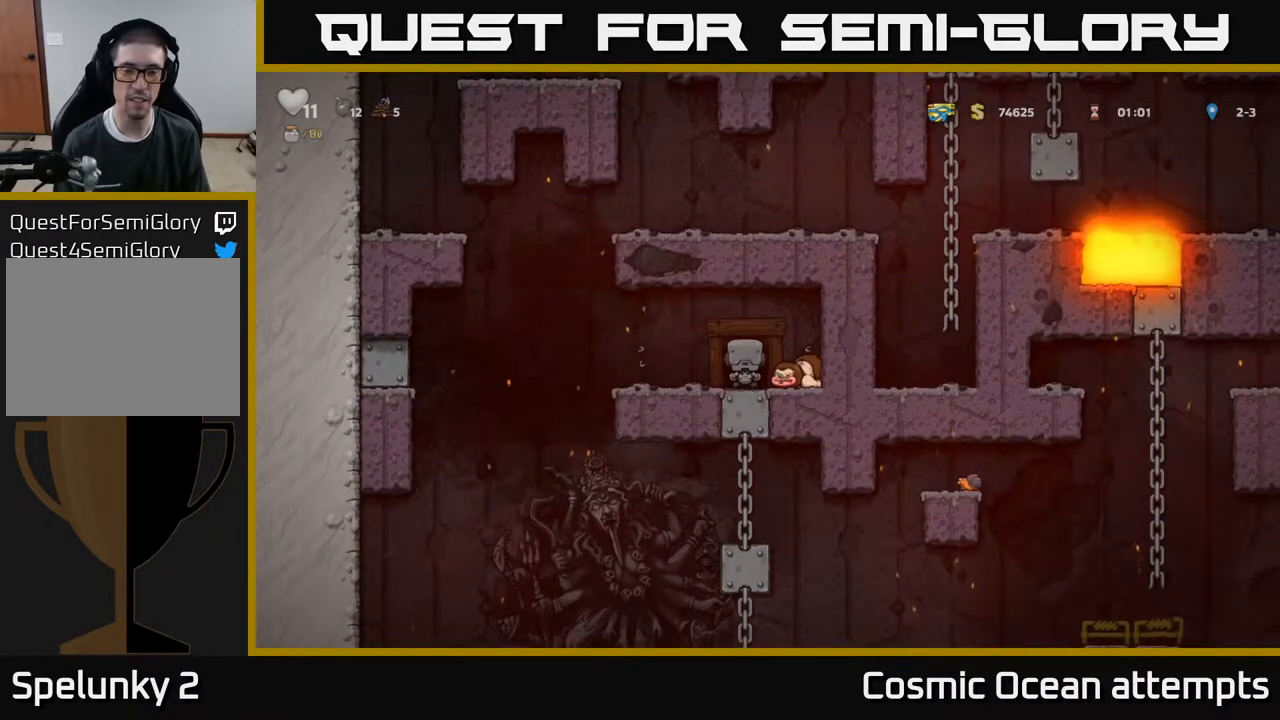
{"buttons": [], "right_stick": "center", "events": []}
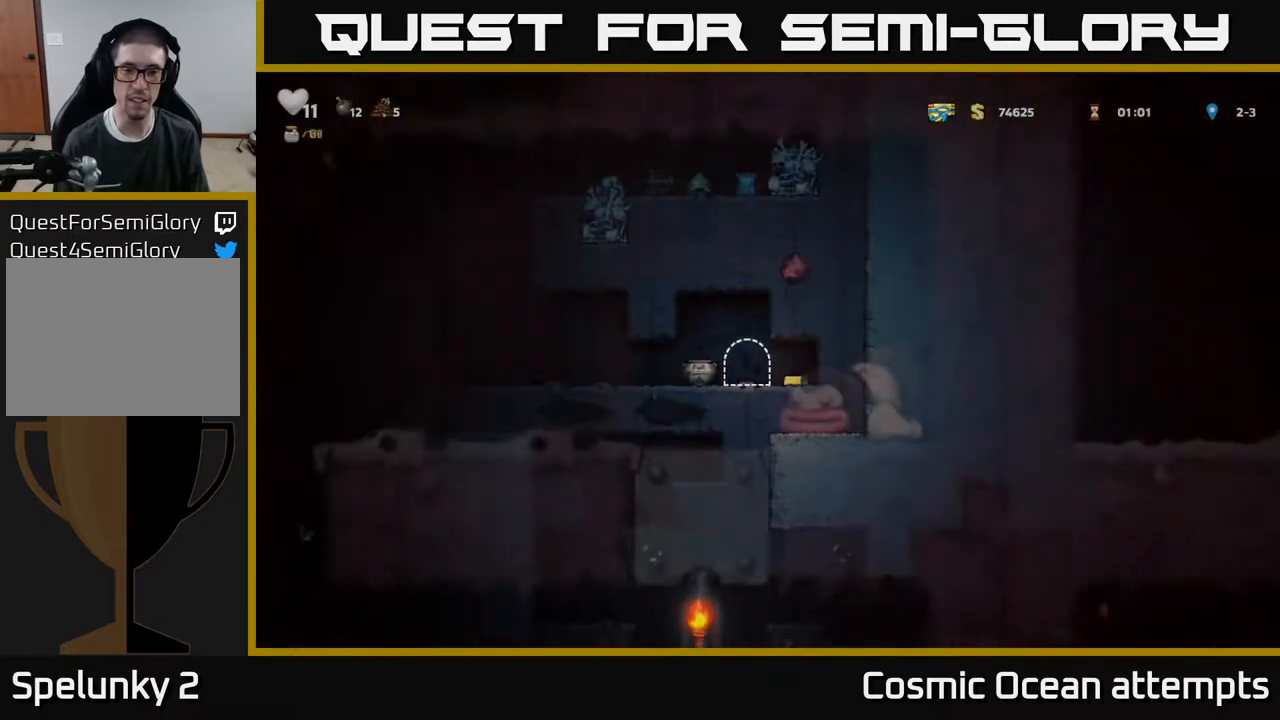
{"buttons": ["DPAD_RIGHT"], "right_stick": "center", "events": [[333, "DPAD_RIGHT", "down"]]}
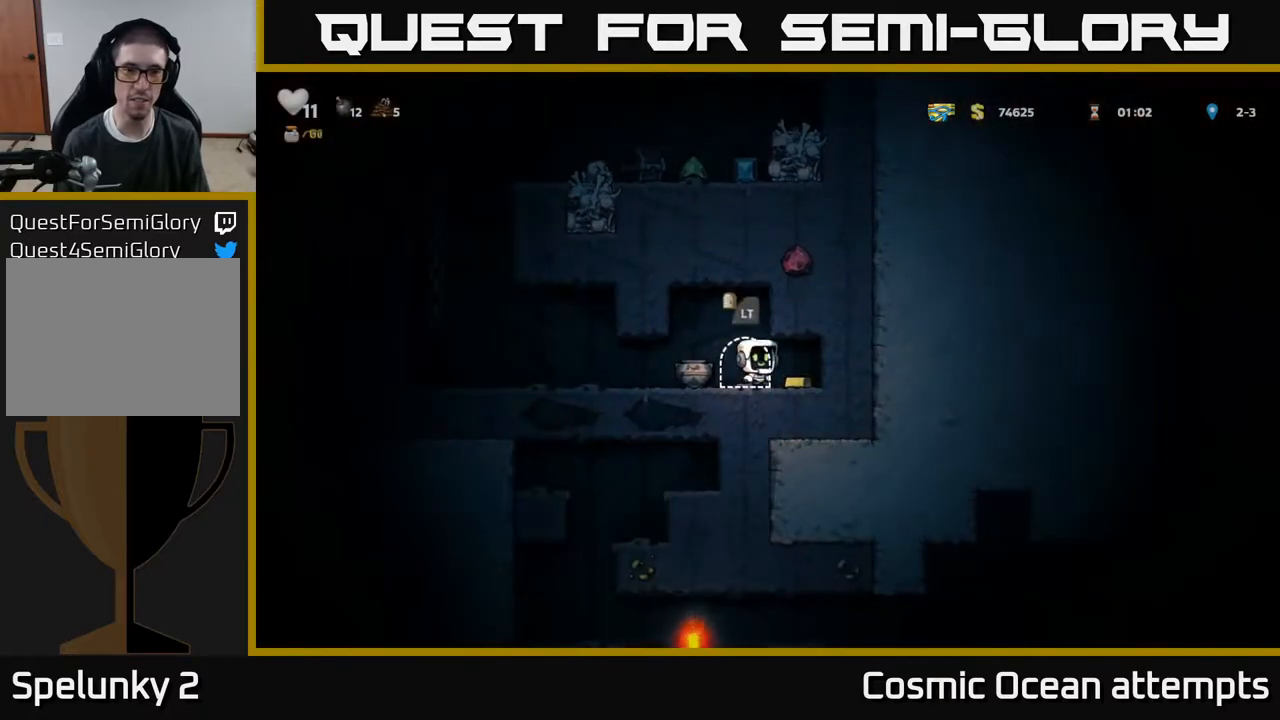
{"buttons": ["X", "DPAD_DOWN"], "right_stick": "center", "events": [[67, "DPAD_RIGHT", "up"], [117, "DPAD_LEFT", "down"], [400, "DPAD_DOWN", "down"], [417, "DPAD_LEFT", "up"], [483, "X", "down"]]}
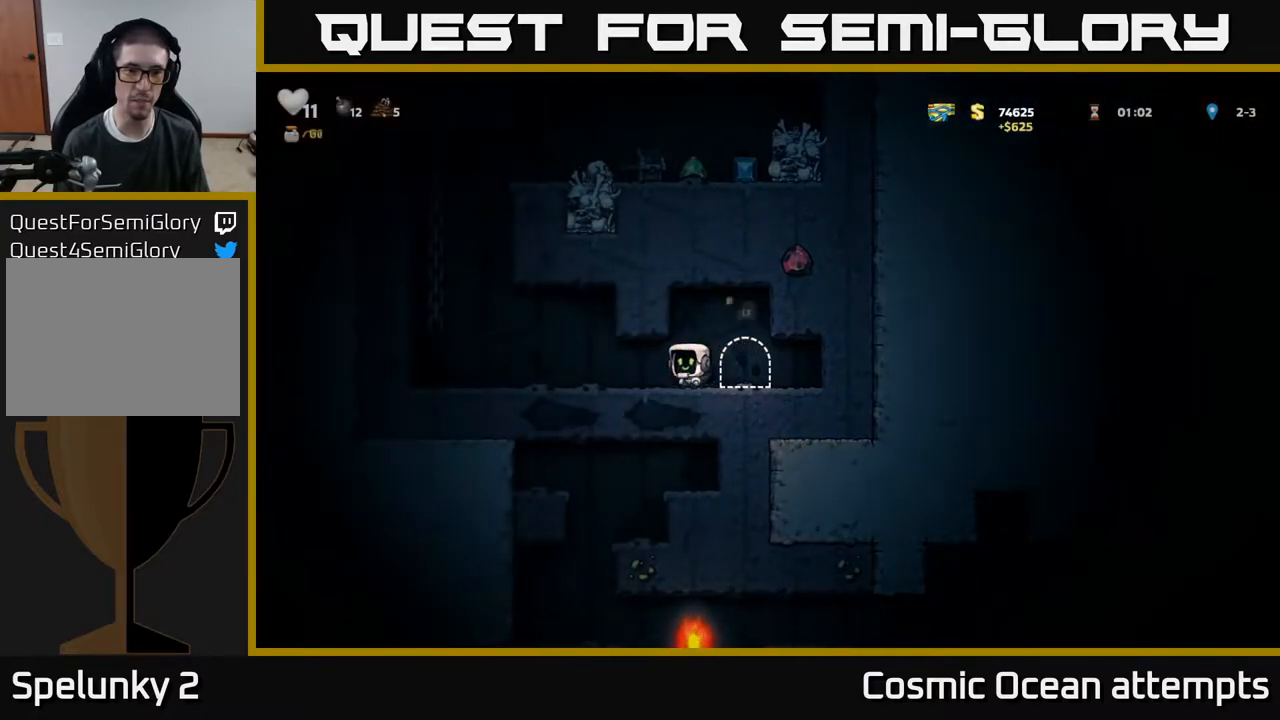
{"buttons": [], "right_stick": "center", "events": [[50, "DPAD_DOWN", "up"], [67, "DPAD_LEFT", "down"], [83, "X", "up"], [317, "DPAD_LEFT", "up"], [317, "X", "down"], [417, "X", "up"]]}
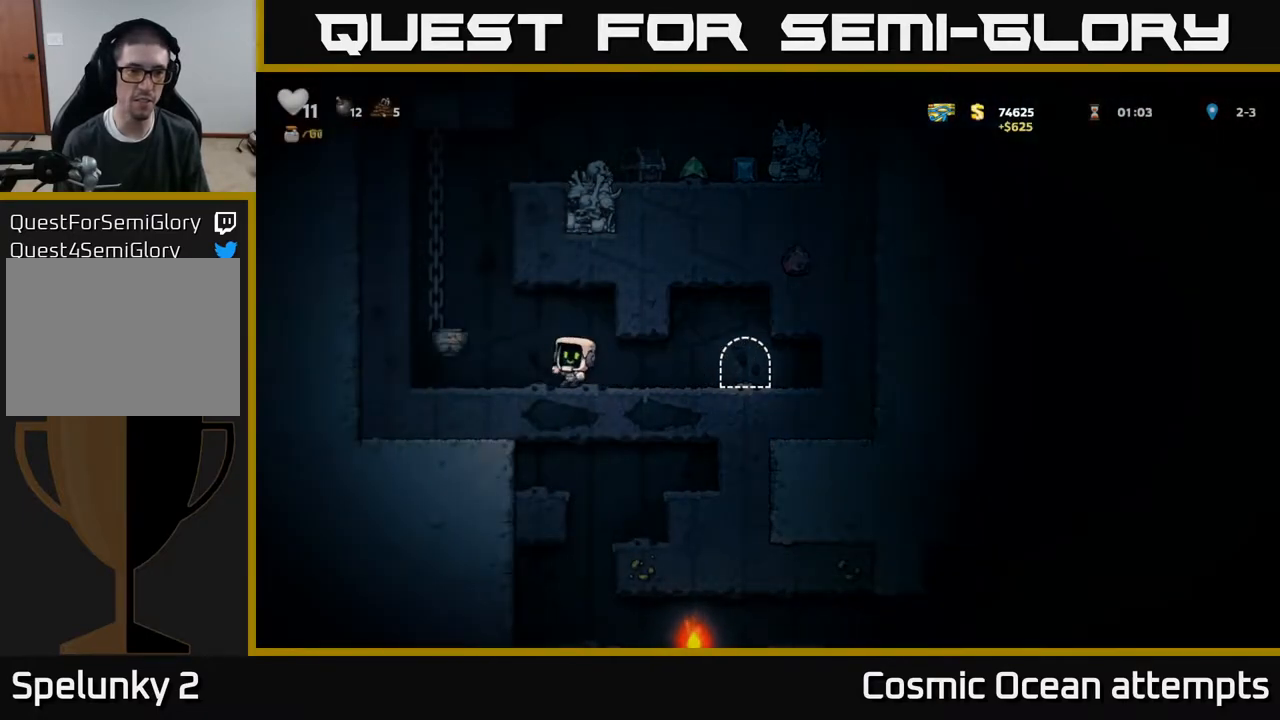
{"buttons": ["DPAD_LEFT"], "right_stick": "center", "events": [[333, "DPAD_LEFT", "down"]]}
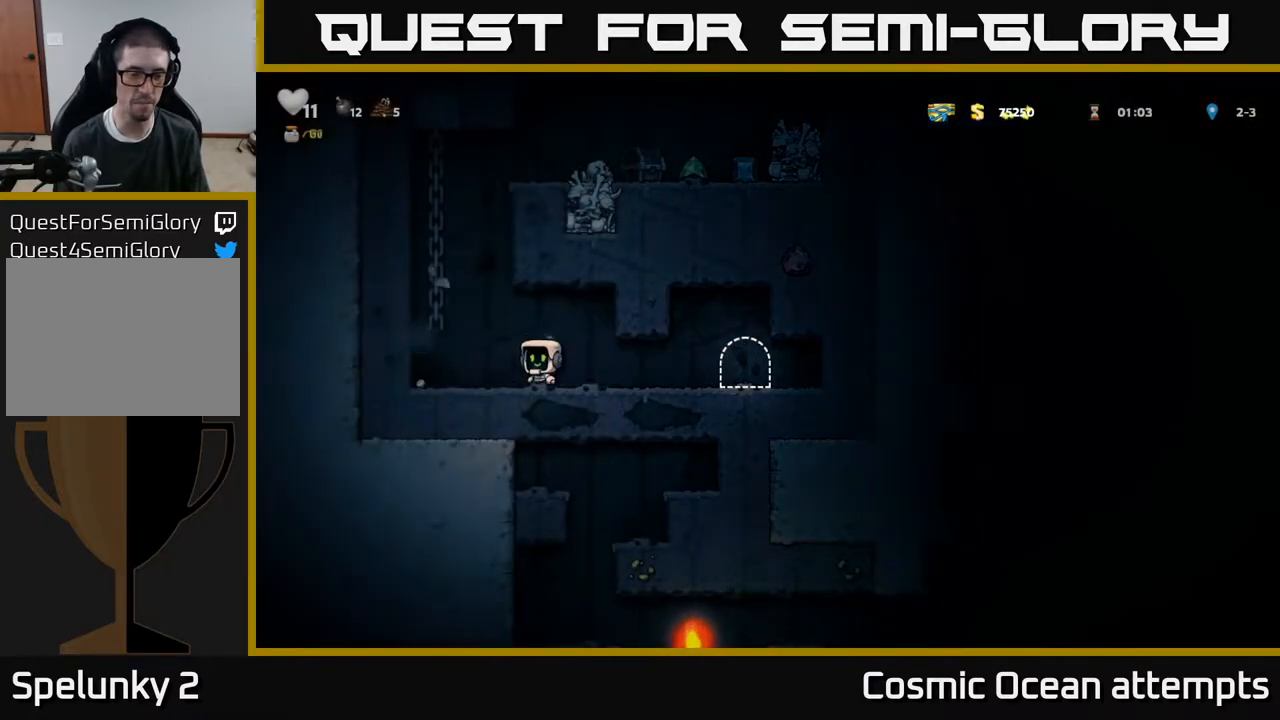
{"buttons": ["DPAD_UP"], "right_stick": "center", "events": [[200, "A", "down"], [283, "DPAD_LEFT", "up"], [283, "DPAD_UP", "down"], [400, "A", "up"]]}
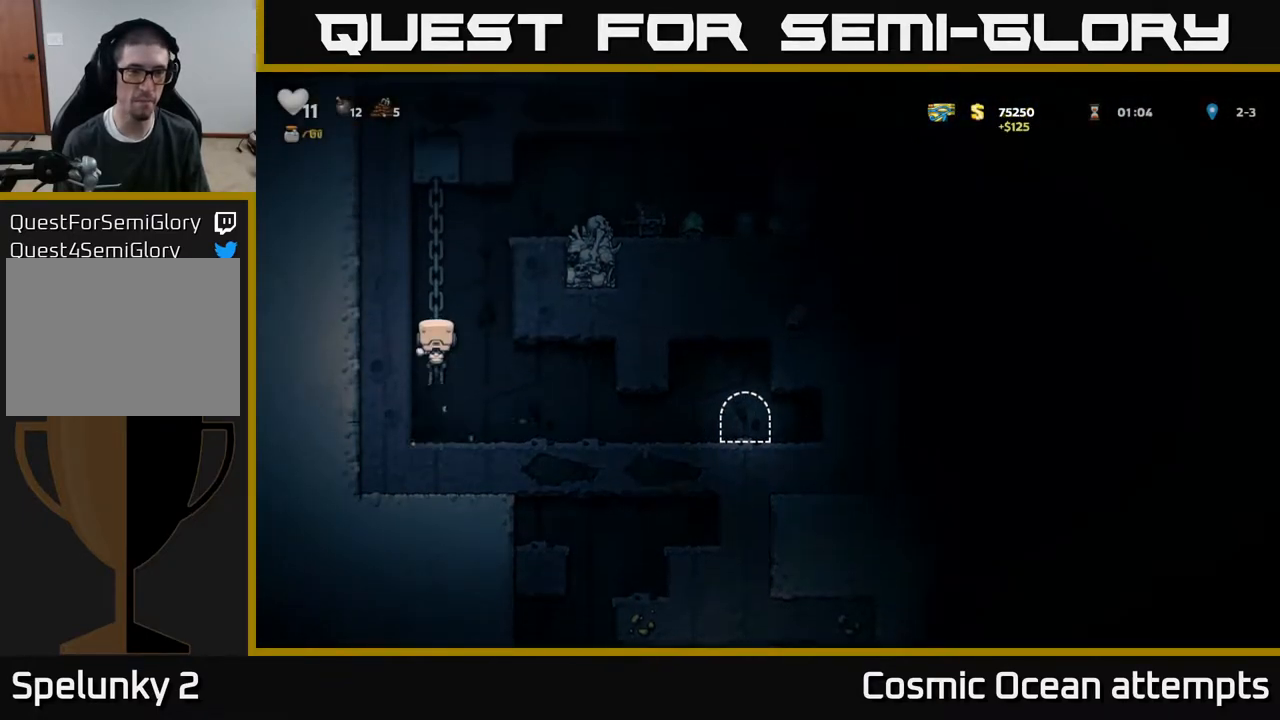
{"buttons": [], "right_stick": "center", "events": [[267, "DPAD_RIGHT", "down"], [283, "A", "down"], [317, "DPAD_UP", "up"], [483, "DPAD_RIGHT", "up"], [500, "A", "up"]]}
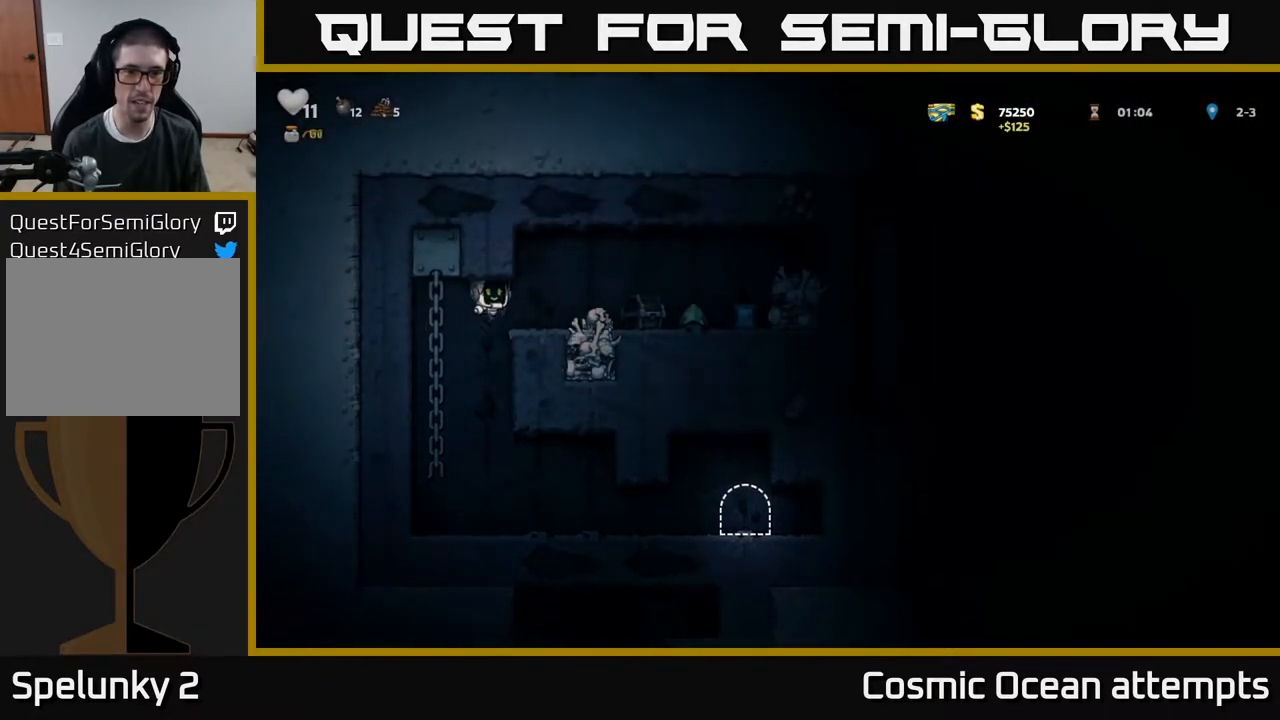
{"buttons": [], "right_stick": "center", "events": [[33, "X", "down"], [167, "X", "up"]]}
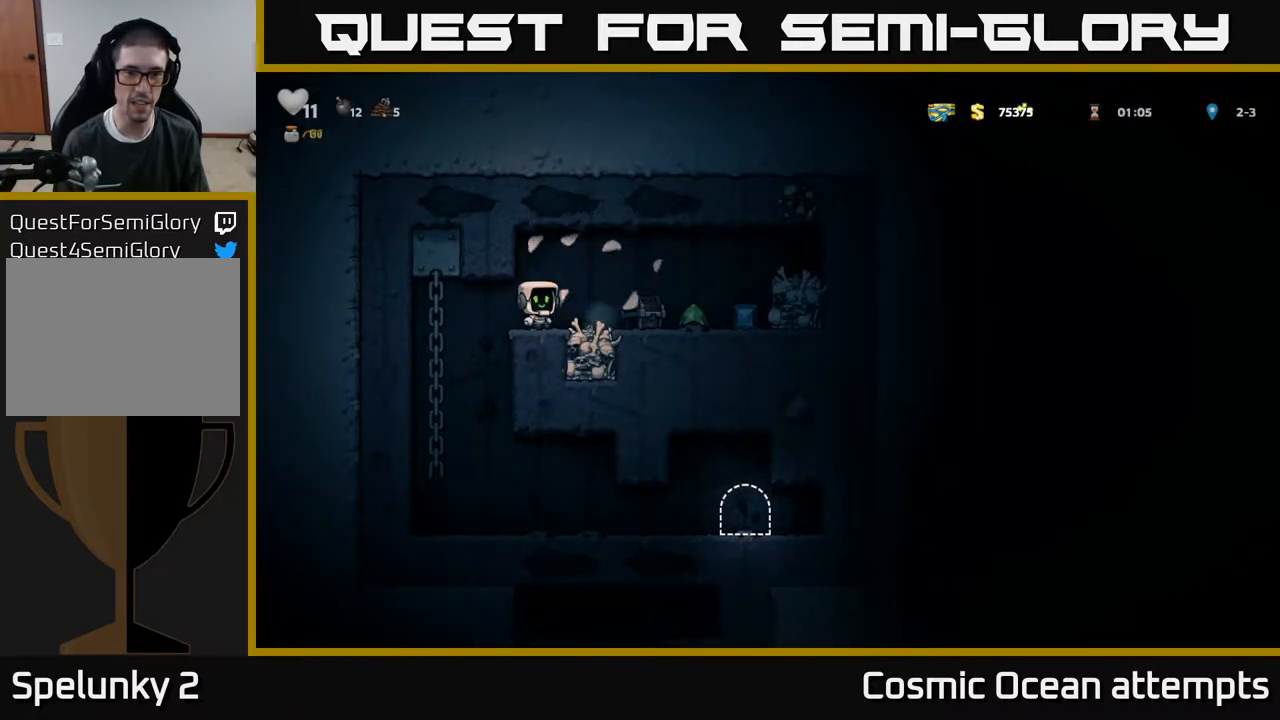
{"buttons": [], "right_stick": "center", "events": [[67, "DPAD_RIGHT", "down"], [83, "X", "down"], [183, "DPAD_RIGHT", "up"], [200, "X", "up"]]}
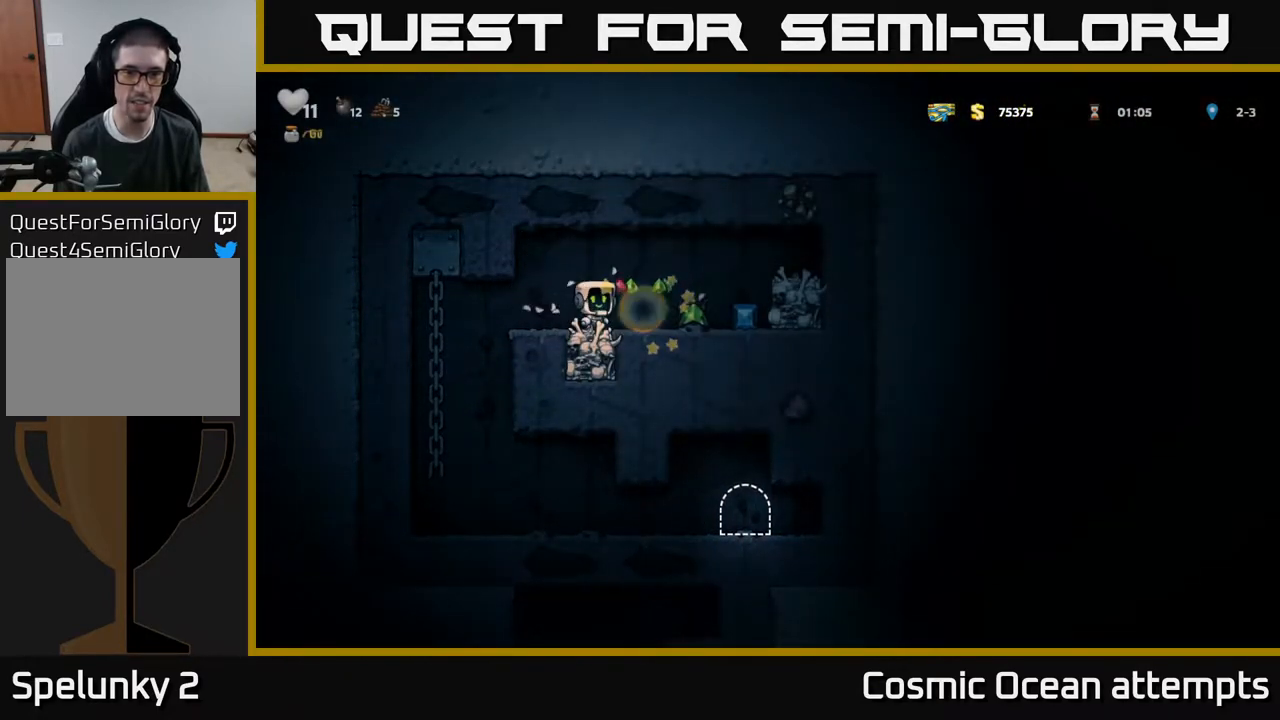
{"buttons": ["DPAD_RIGHT"], "right_stick": "center", "events": [[233, "DPAD_RIGHT", "down"]]}